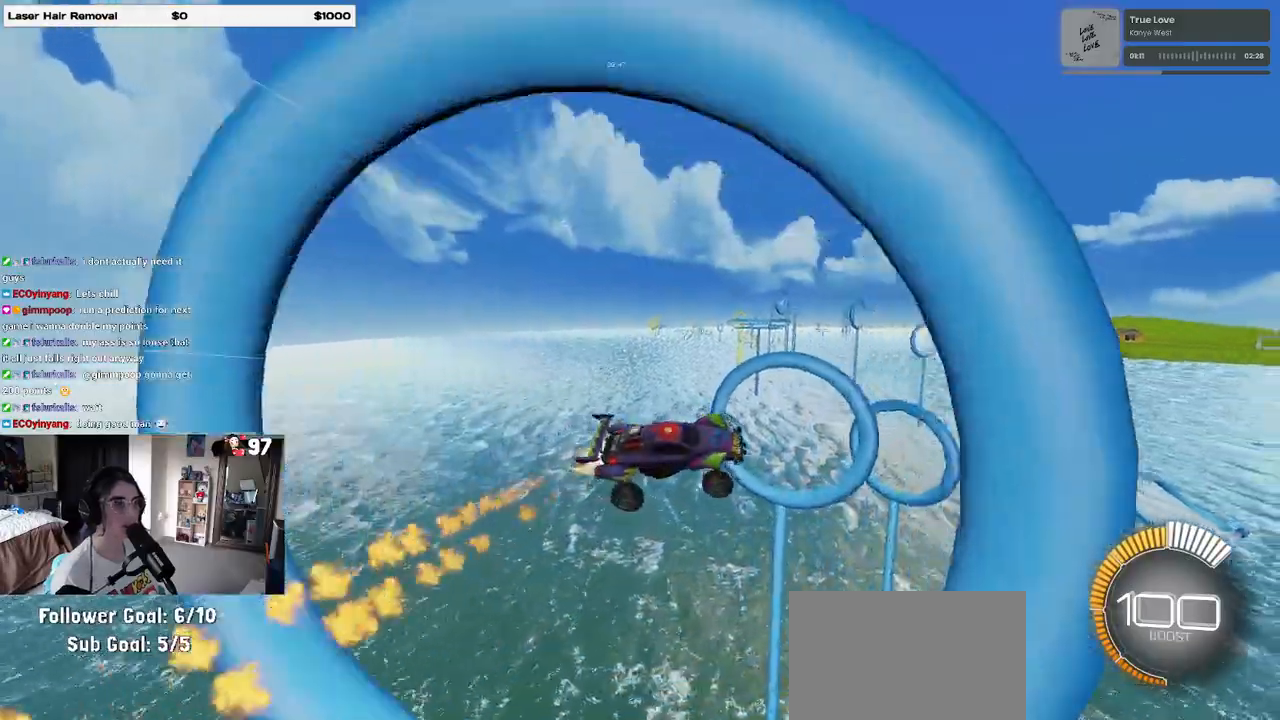
Gameplay with a controller (PlayStation layout); each line is a JSON object with the inputs held at the frame after it. "events" lists button and stick changes between this image and that frame as [ms after this image, input, new state], when the widget could be followed in between.
{"buttons": ["L1", "R1"], "left_stick": "up-left", "right_stick": "center", "events": [[367, "left_stick", "up-left"]]}
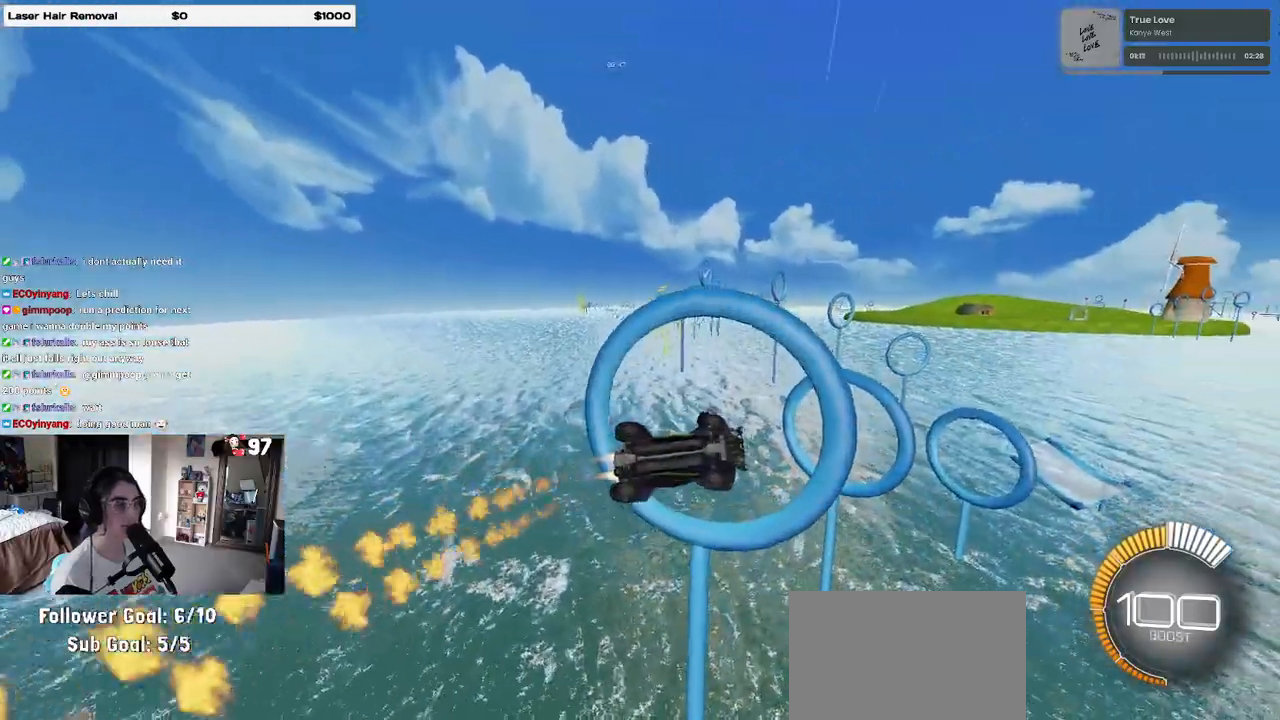
{"buttons": ["L1", "R1"], "left_stick": "right", "right_stick": "center", "events": [[33, "left_stick", "left"], [217, "left_stick", "up-left"], [450, "left_stick", "center"], [500, "left_stick", "right"]]}
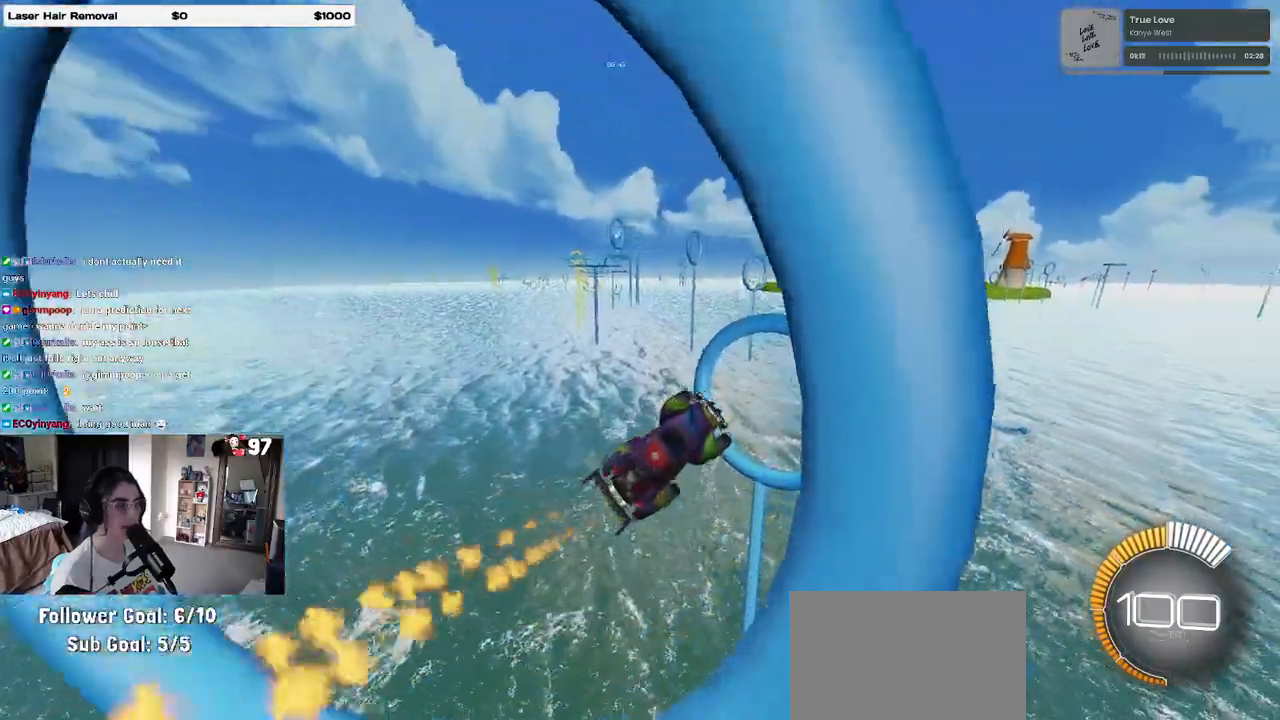
{"buttons": ["L1", "R1"], "left_stick": "left", "right_stick": "center", "events": [[250, "left_stick", "up"], [383, "left_stick", "left"]]}
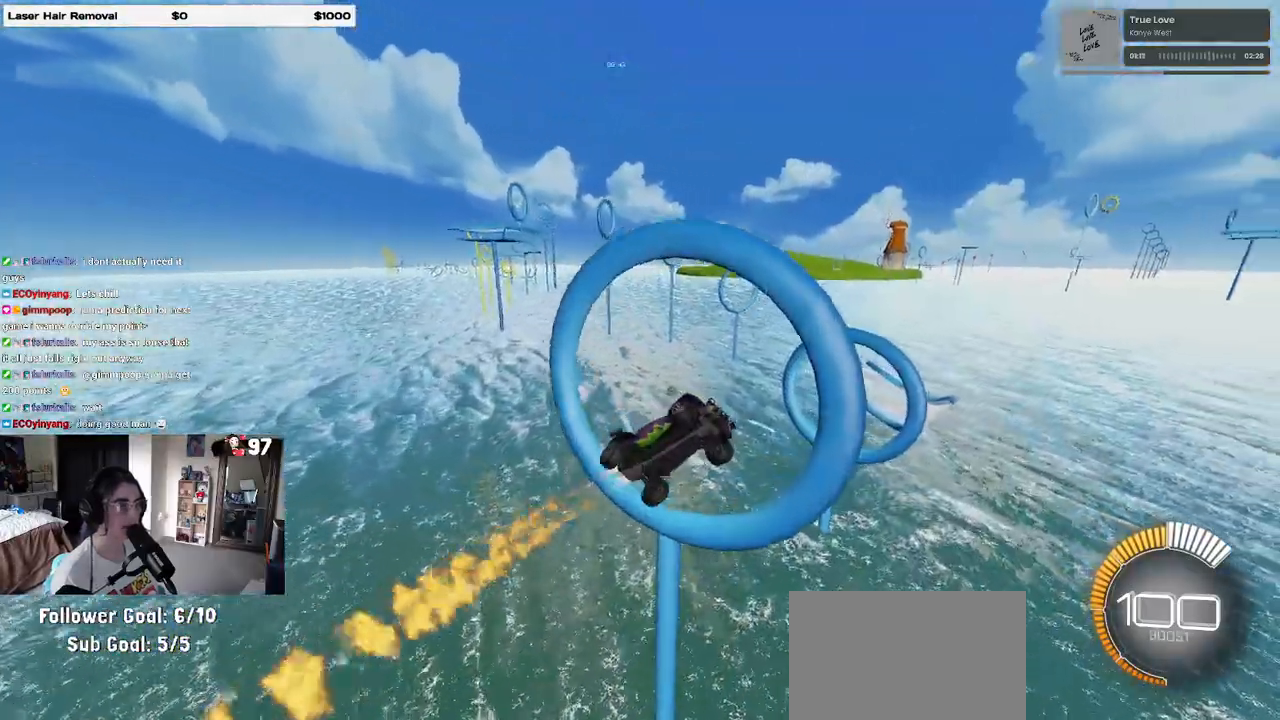
{"buttons": ["L1", "R1"], "left_stick": "up-left", "right_stick": "center", "events": [[183, "left_stick", "center"], [233, "left_stick", "right"], [400, "left_stick", "center"], [467, "left_stick", "up-left"]]}
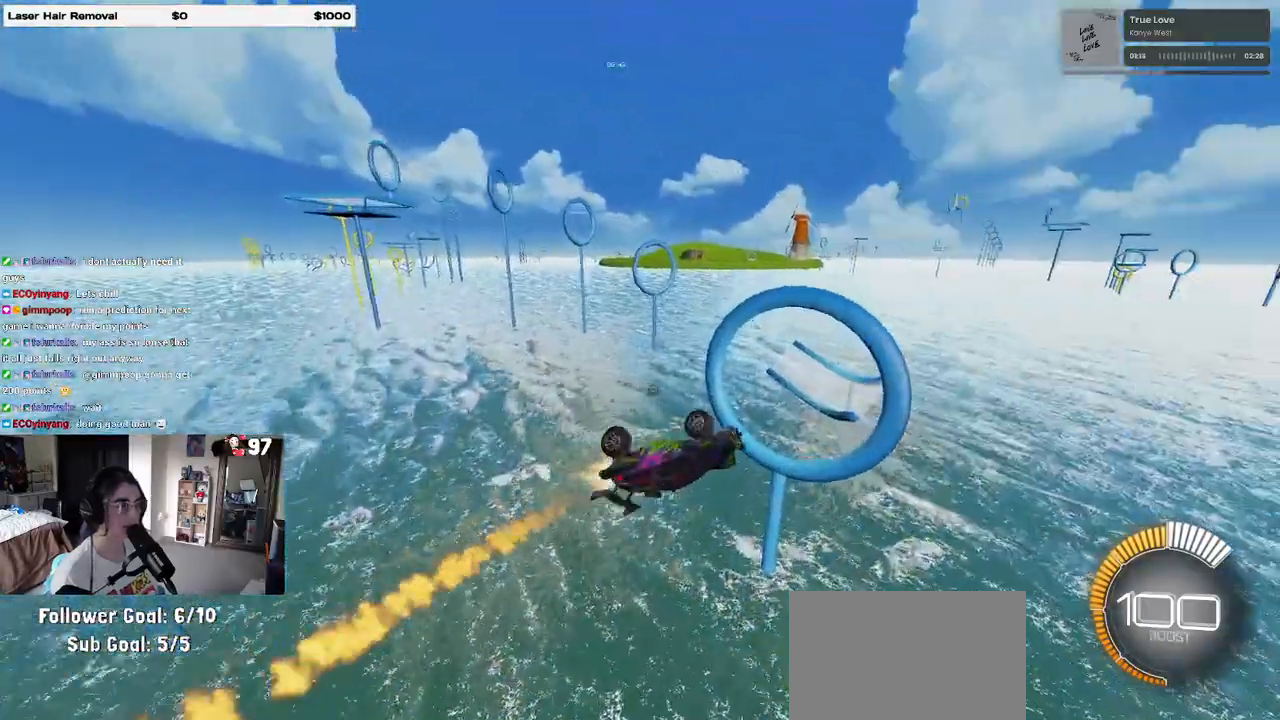
{"buttons": ["L1", "R1"], "left_stick": "center", "right_stick": "center", "events": [[17, "left_stick", "left"], [183, "left_stick", "down-left"], [333, "left_stick", "down"], [450, "left_stick", "center"]]}
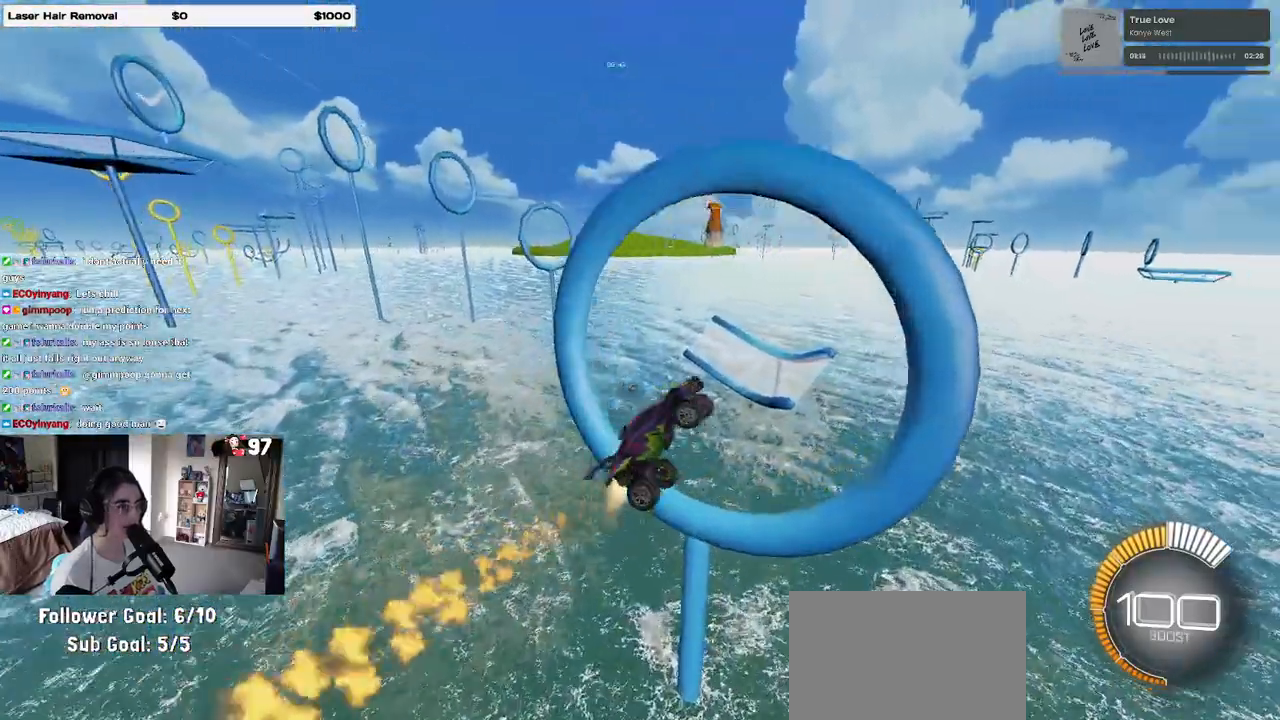
{"buttons": ["L1", "R1"], "left_stick": "right", "right_stick": "center", "events": [[183, "left_stick", "down"], [333, "left_stick", "down-right"], [483, "left_stick", "right"]]}
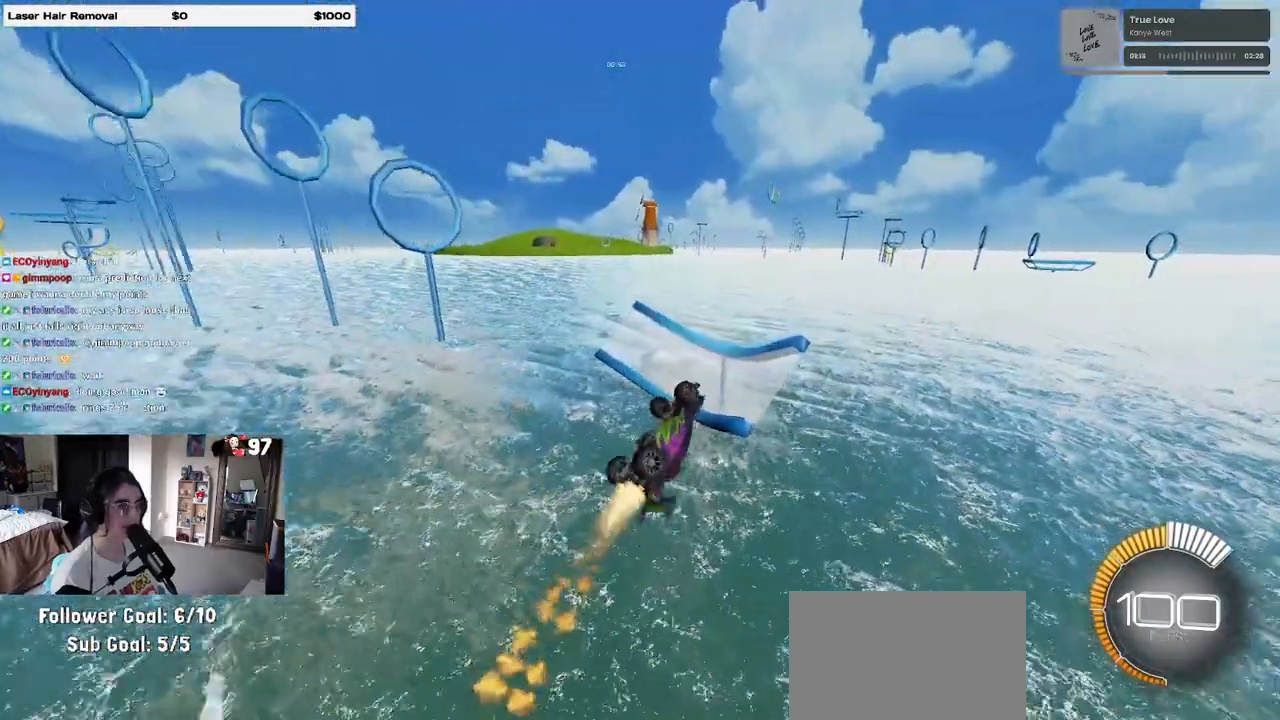
{"buttons": ["SQUARE", "R1"], "left_stick": "center", "right_stick": "center", "events": [[33, "left_stick", "up-right"], [150, "left_stick", "up-left"], [250, "left_stick", "left"], [317, "L1", "up"], [467, "SQUARE", "down"], [467, "left_stick", "center"]]}
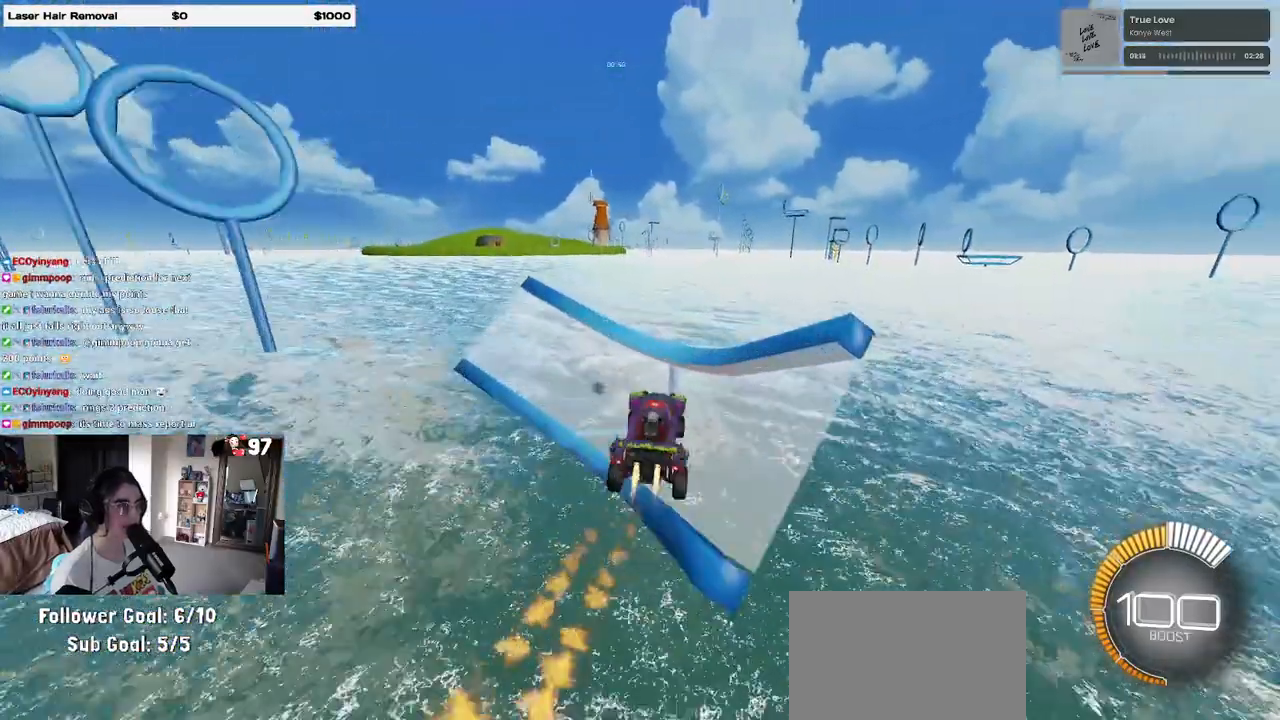
{"buttons": ["R1"], "left_stick": "center", "right_stick": "center", "events": [[33, "SQUARE", "up"], [83, "left_stick", "left"], [250, "left_stick", "center"], [333, "left_stick", "left"], [483, "left_stick", "center"]]}
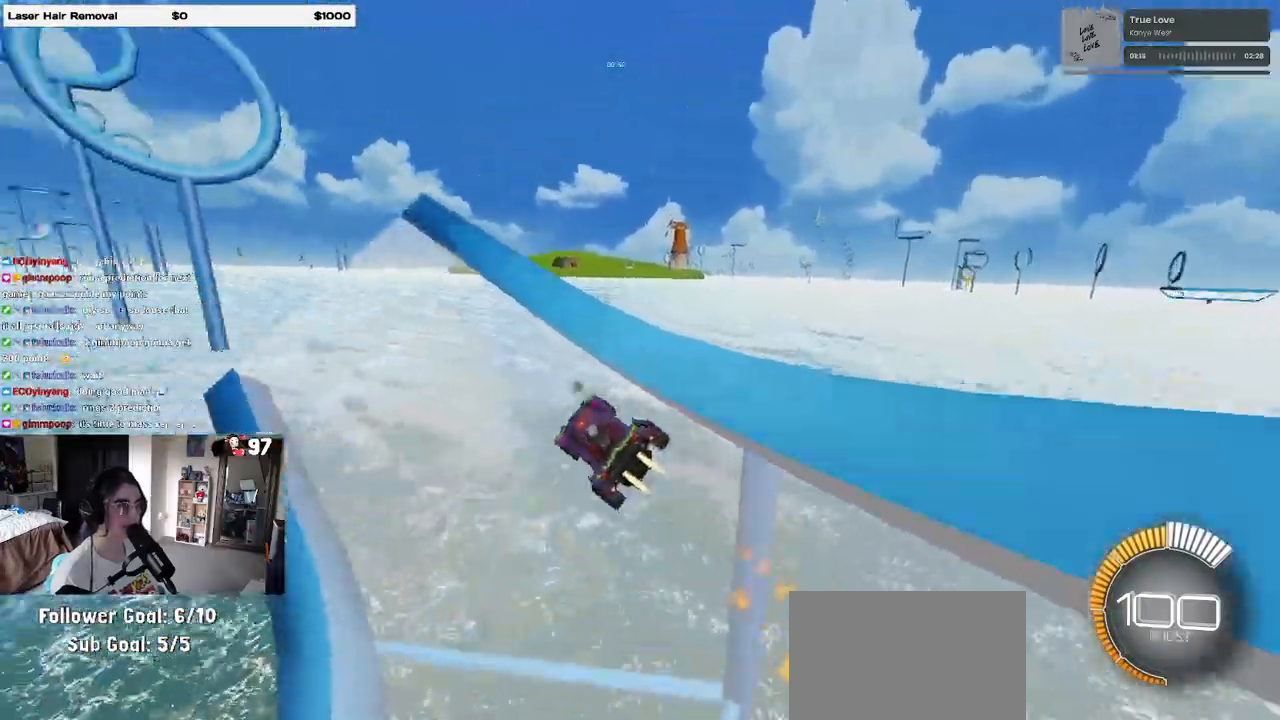
{"buttons": ["L1", "R1"], "left_stick": "right", "right_stick": "center", "events": [[283, "left_stick", "right"], [383, "L1", "down"]]}
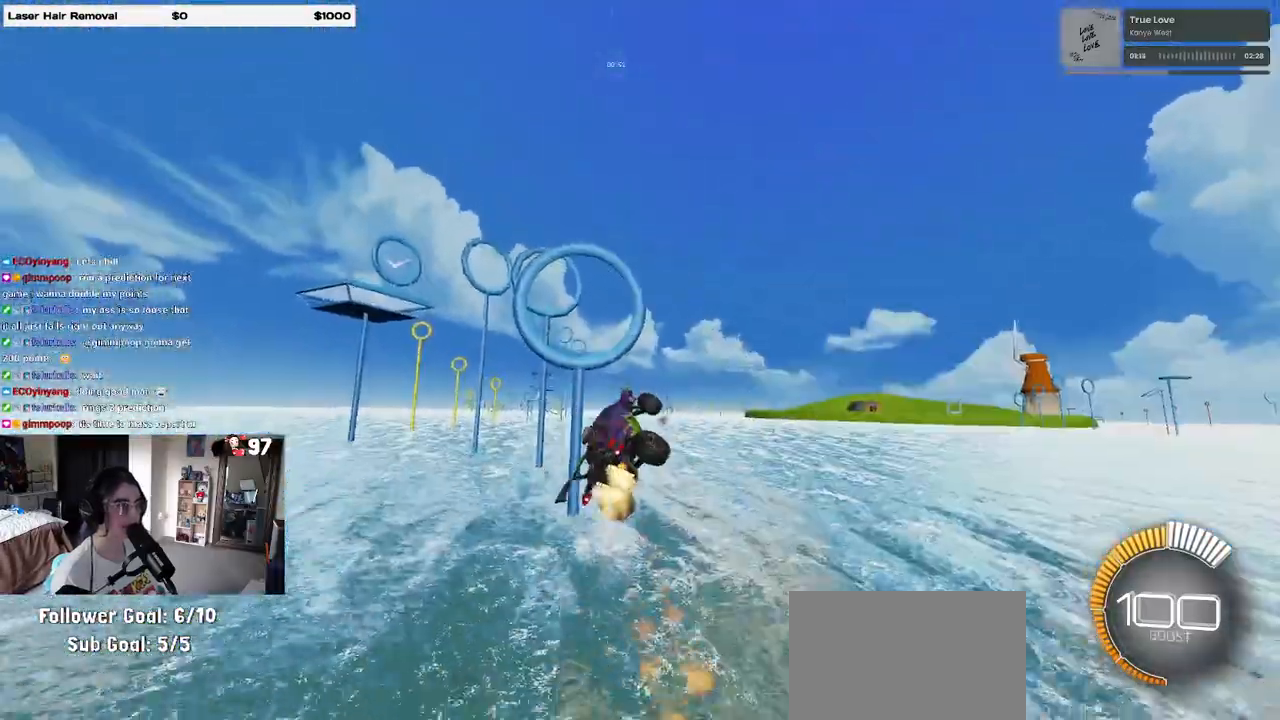
{"buttons": ["L1", "R1"], "left_stick": "left", "right_stick": "center", "events": [[383, "left_stick", "left"]]}
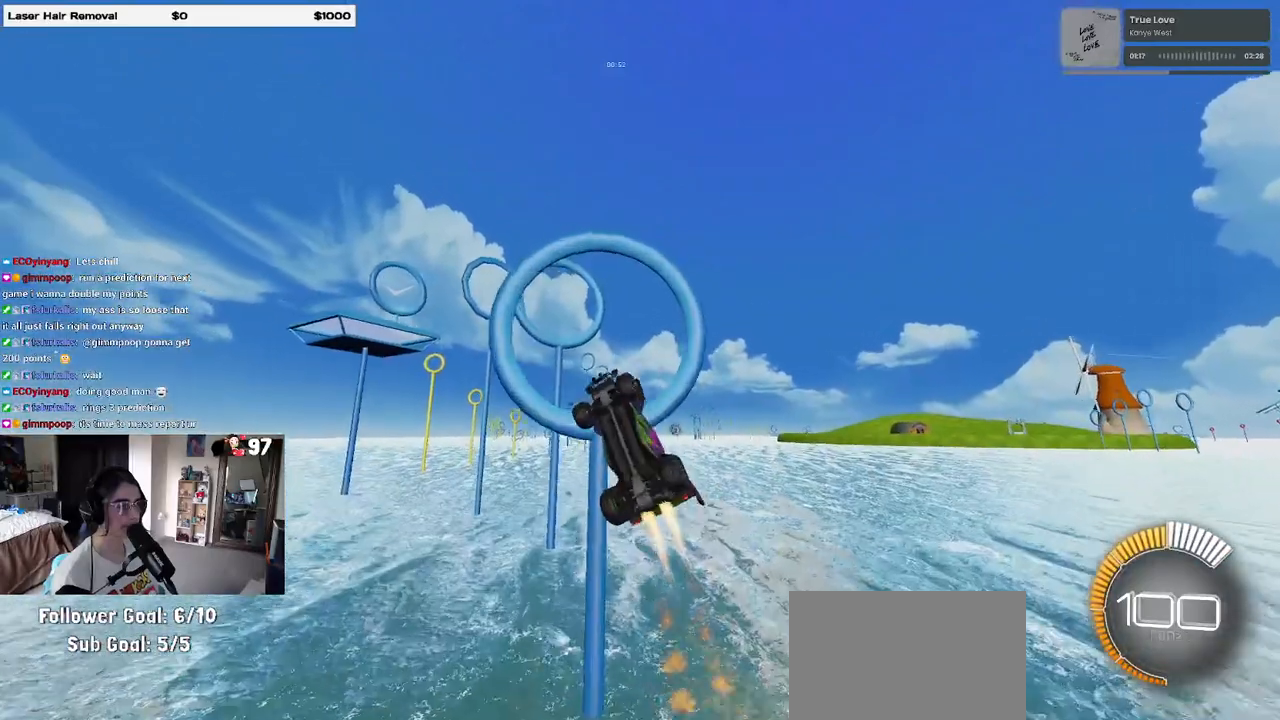
{"buttons": ["L1", "R1"], "left_stick": "left", "right_stick": "center", "events": [[67, "left_stick", "down-left"], [300, "left_stick", "left"]]}
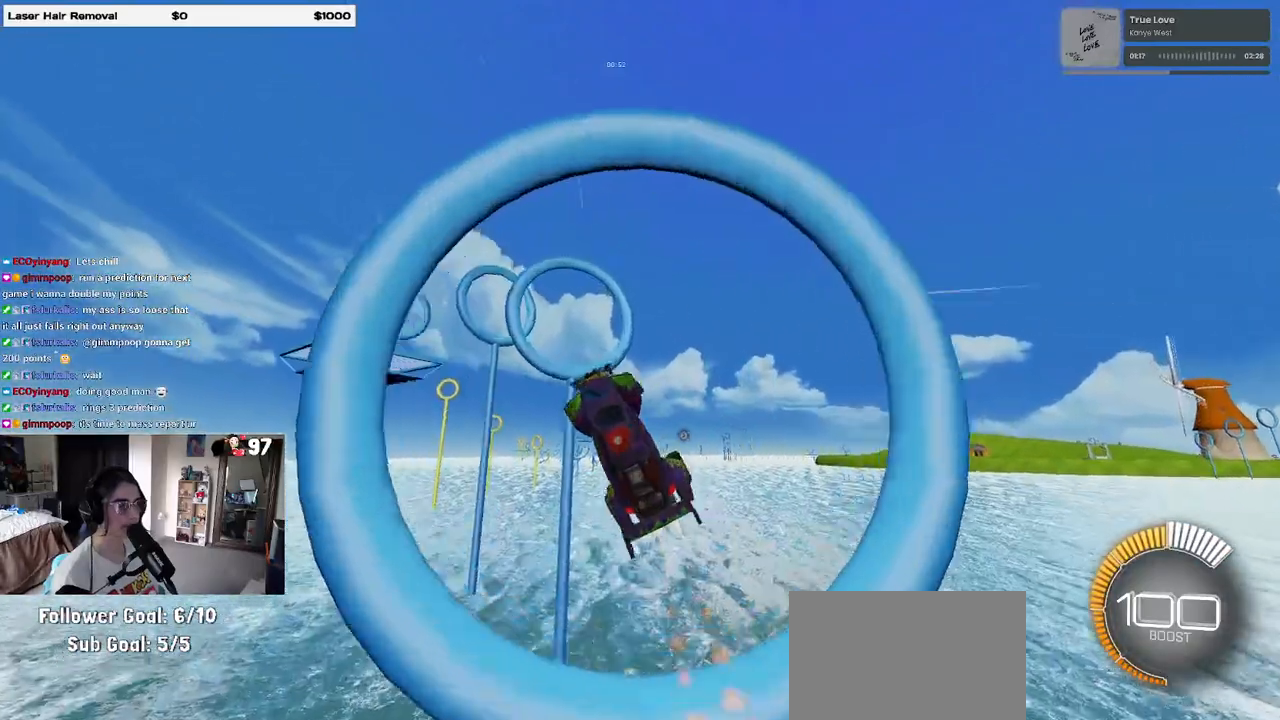
{"buttons": ["L1", "R1"], "left_stick": "up-right", "right_stick": "center", "events": [[33, "left_stick", "center"], [150, "left_stick", "right"], [400, "left_stick", "up-right"]]}
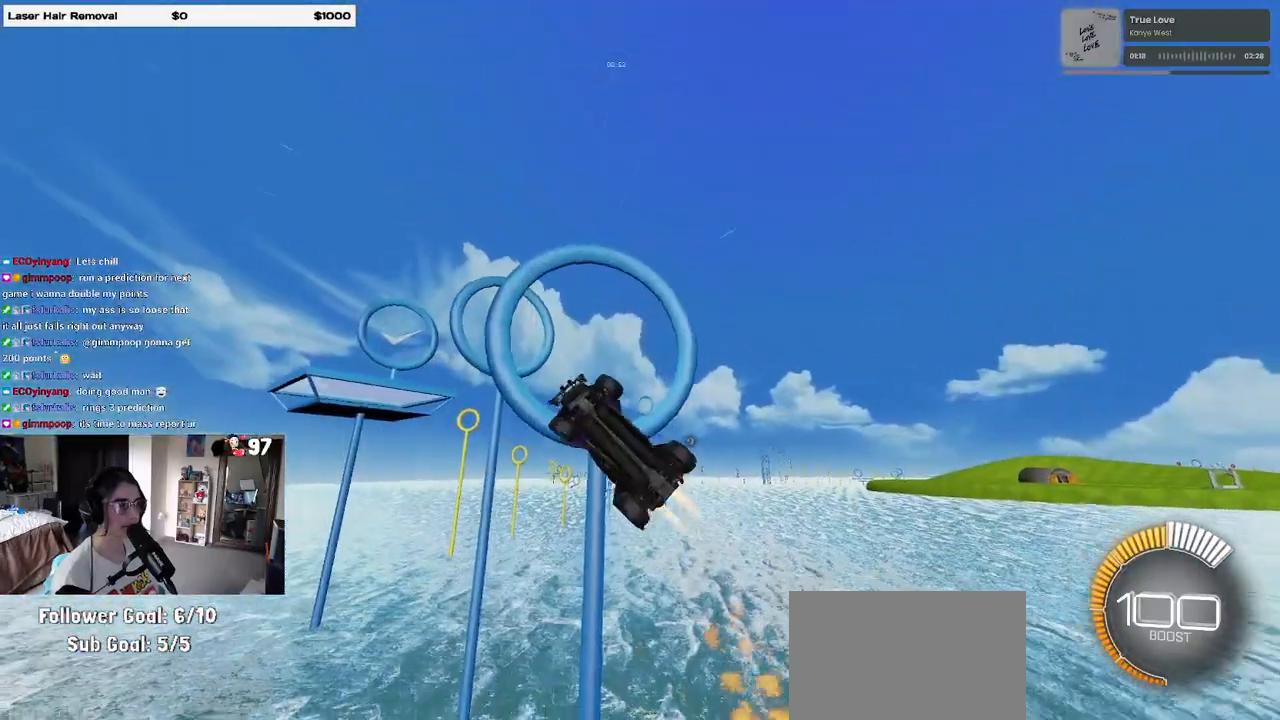
{"buttons": ["L1", "R1"], "left_stick": "left", "right_stick": "center", "events": [[67, "left_stick", "center"], [117, "left_stick", "left"], [133, "L1", "up"], [167, "left_stick", "down-left"], [200, "L1", "down"], [300, "left_stick", "down"], [450, "left_stick", "left"]]}
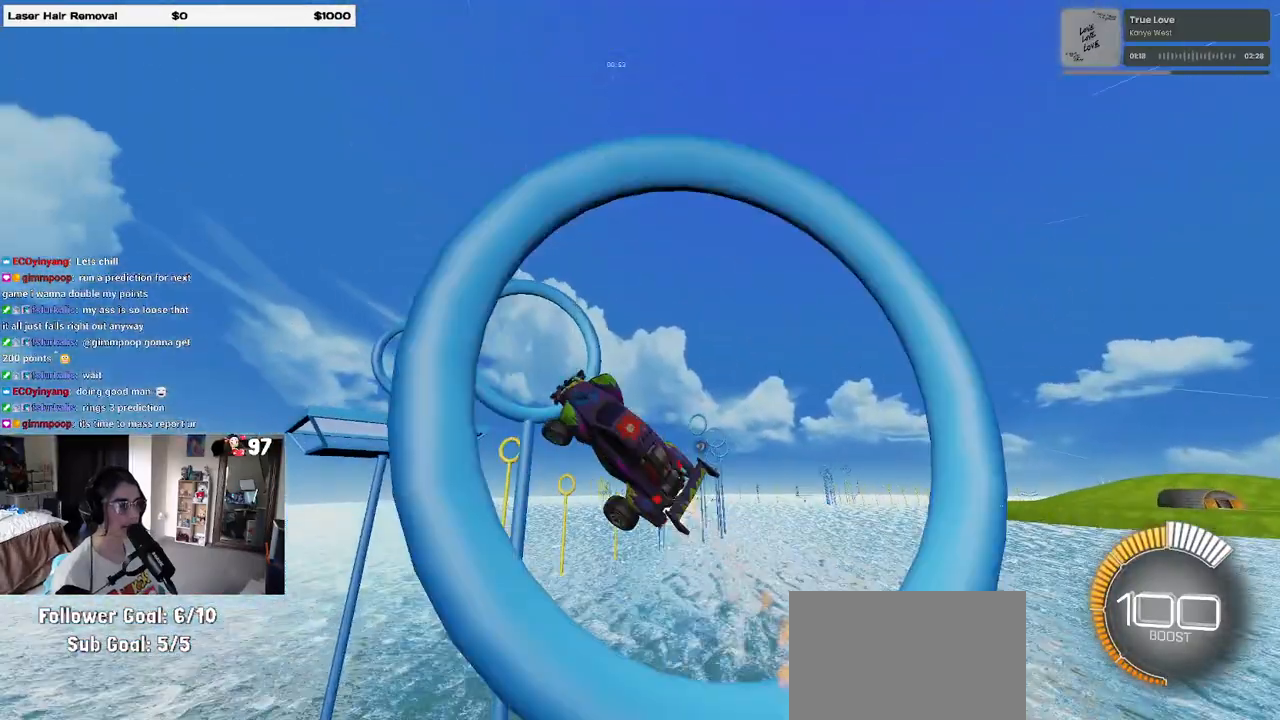
{"buttons": ["L1"], "left_stick": "left", "right_stick": "center", "events": [[83, "left_stick", "up-right"], [333, "left_stick", "center"], [400, "R1", "up"], [400, "left_stick", "left"]]}
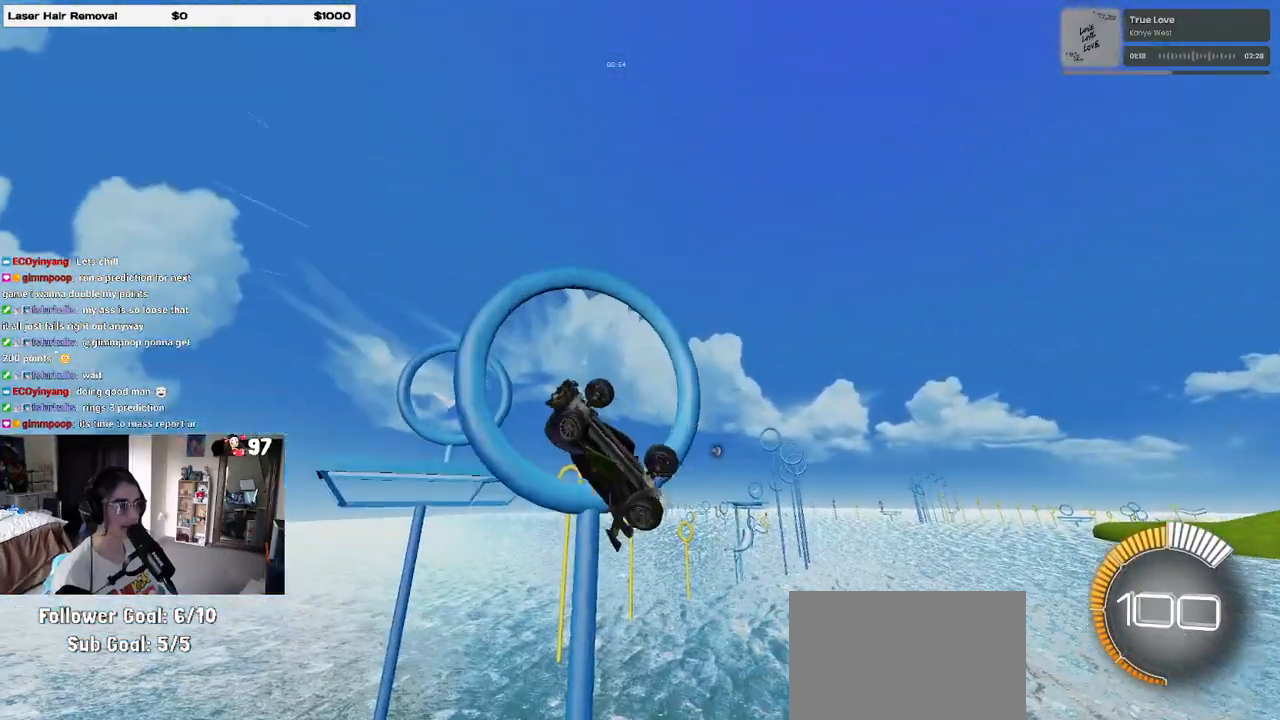
{"buttons": ["L1", "R1"], "left_stick": "up", "right_stick": "center", "events": [[83, "left_stick", "right"], [150, "R1", "down"], [233, "left_stick", "up"]]}
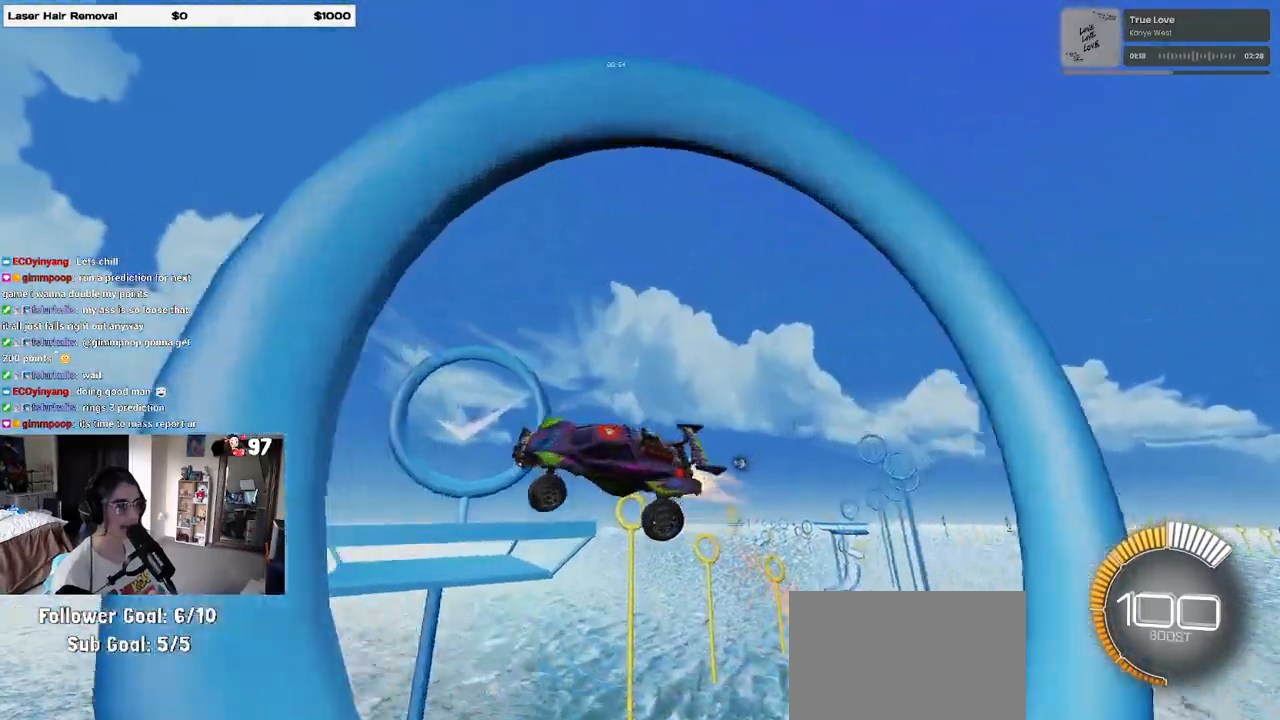
{"buttons": [], "left_stick": "down-left", "right_stick": "center", "events": [[17, "left_stick", "up-left"], [233, "L1", "up"], [317, "R1", "up"], [317, "left_stick", "down-left"]]}
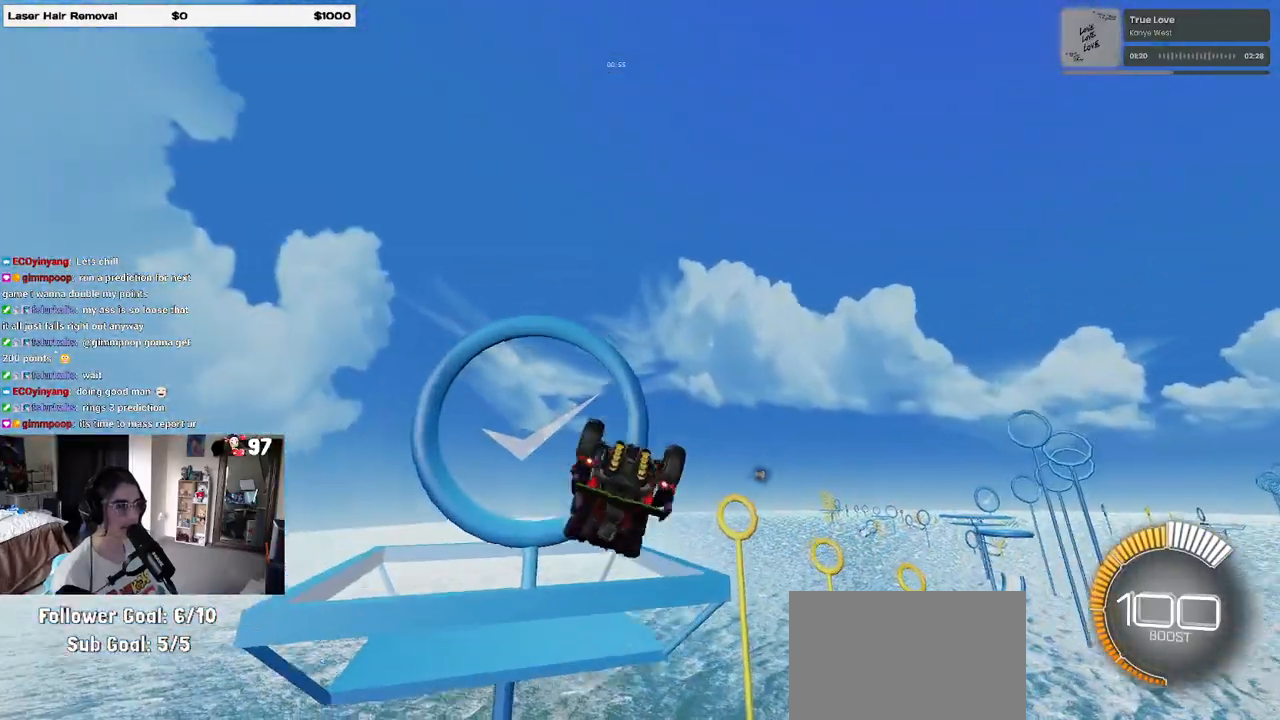
{"buttons": ["L1", "R1"], "left_stick": "left", "right_stick": "center", "events": [[250, "R1", "down"], [283, "left_stick", "down-right"], [300, "L1", "down"], [500, "left_stick", "left"]]}
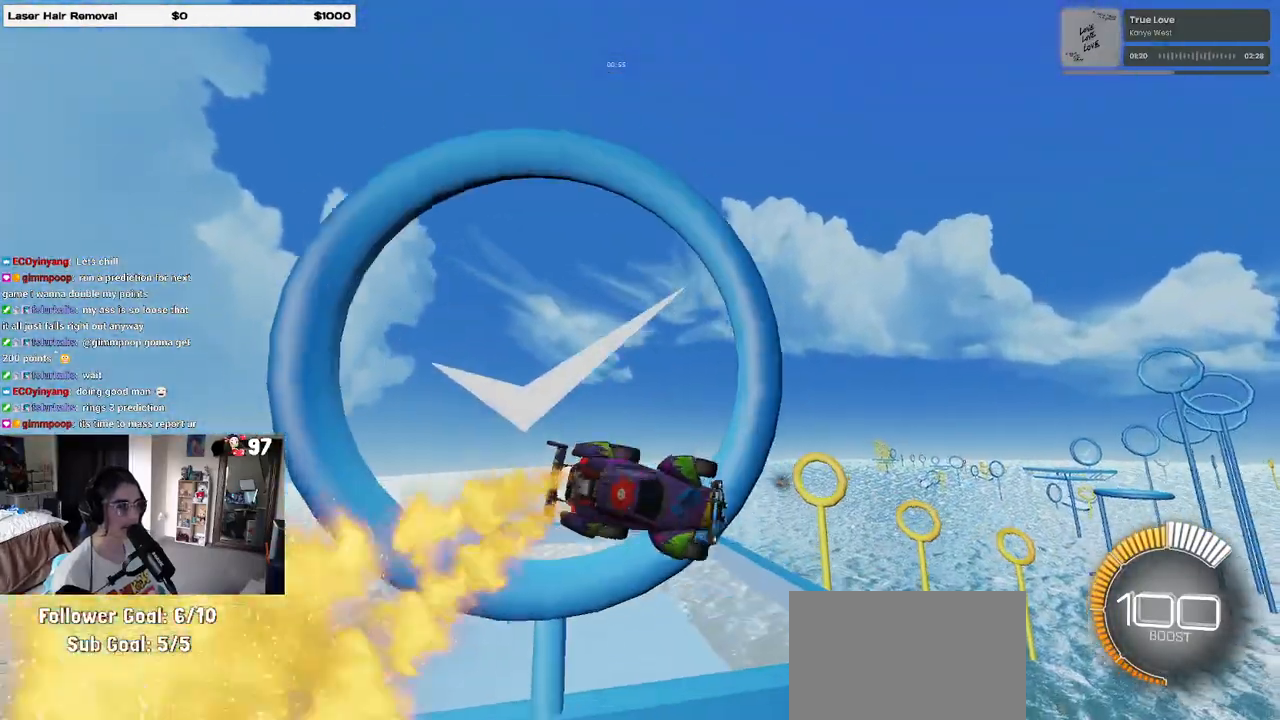
{"buttons": ["R1"], "left_stick": "left", "right_stick": "center"}
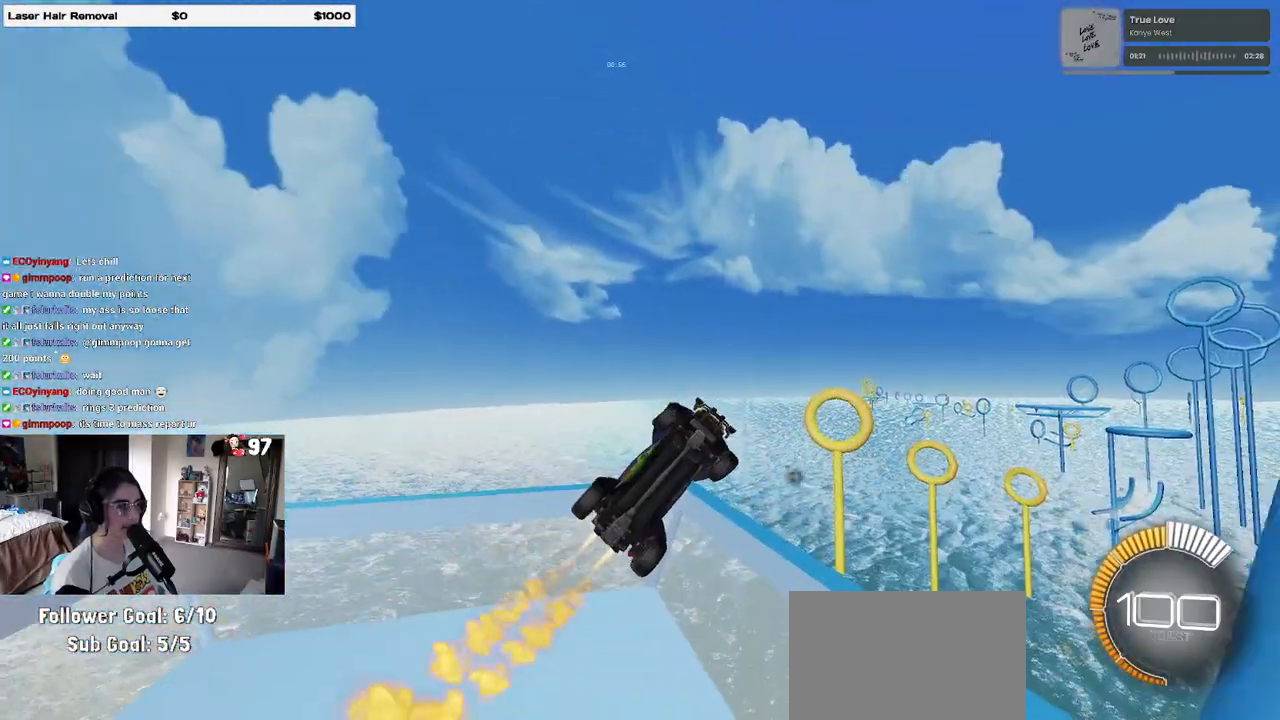
{"buttons": ["L1", "R1"], "left_stick": "right", "right_stick": "center", "events": [[67, "left_stick", "right"], [133, "left_stick", "center"], [150, "L1", "down"], [200, "left_stick", "up-left"], [267, "left_stick", "left"], [400, "left_stick", "right"]]}
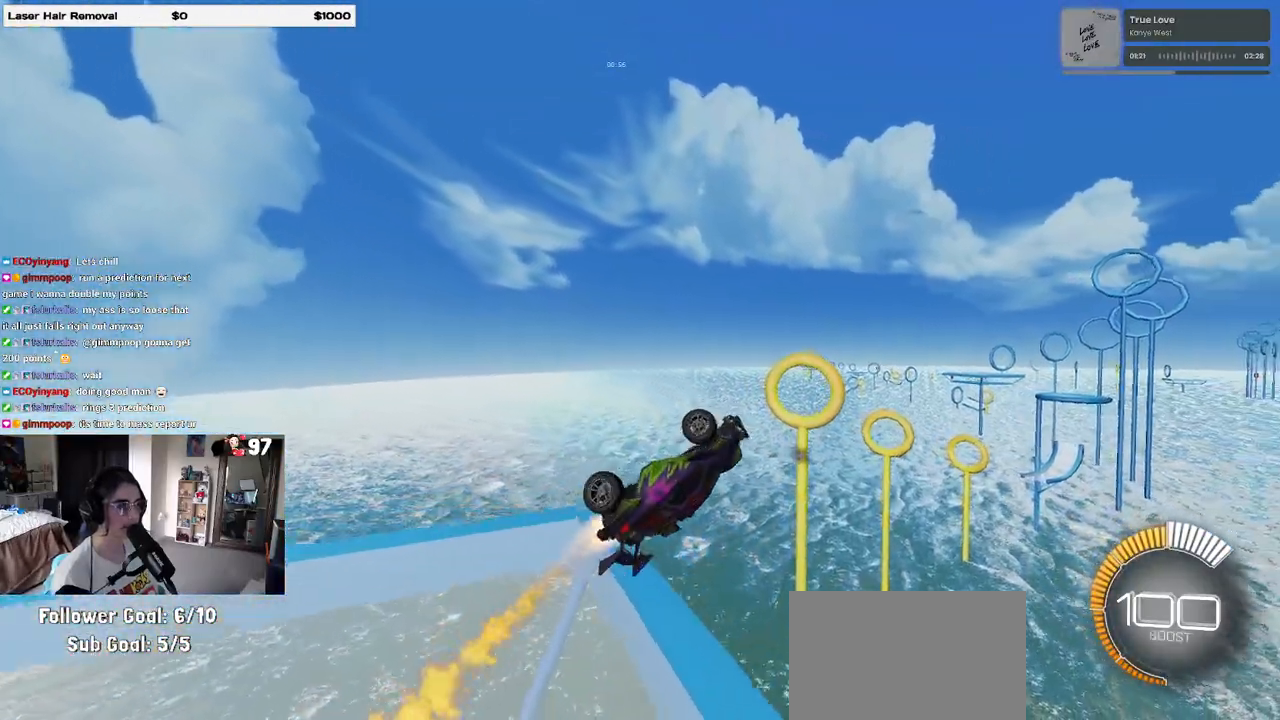
{"buttons": ["L1", "R1"], "left_stick": "center", "right_stick": "center", "events": [[50, "left_stick", "center"], [117, "left_stick", "left"], [483, "left_stick", "center"]]}
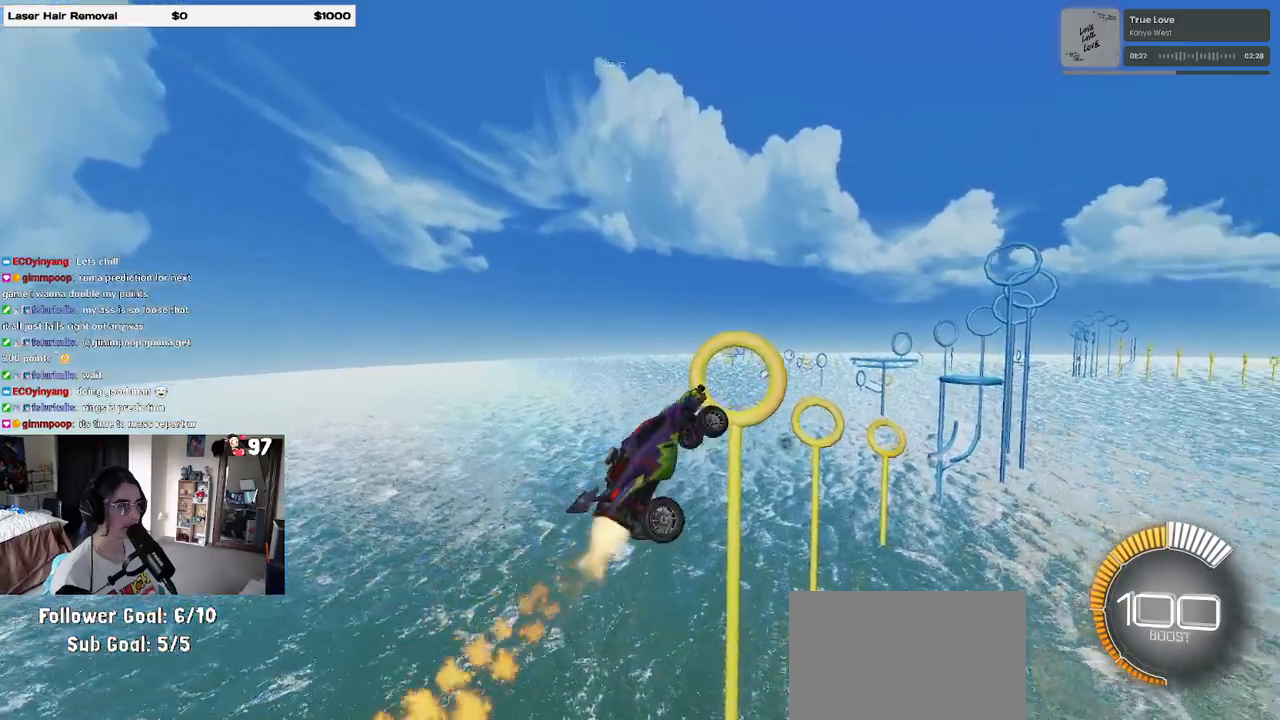
{"buttons": ["L1", "R1"], "left_stick": "up-left", "right_stick": "center", "events": [[33, "left_stick", "right"], [83, "R1", "up"], [300, "R1", "down"], [367, "left_stick", "up-left"]]}
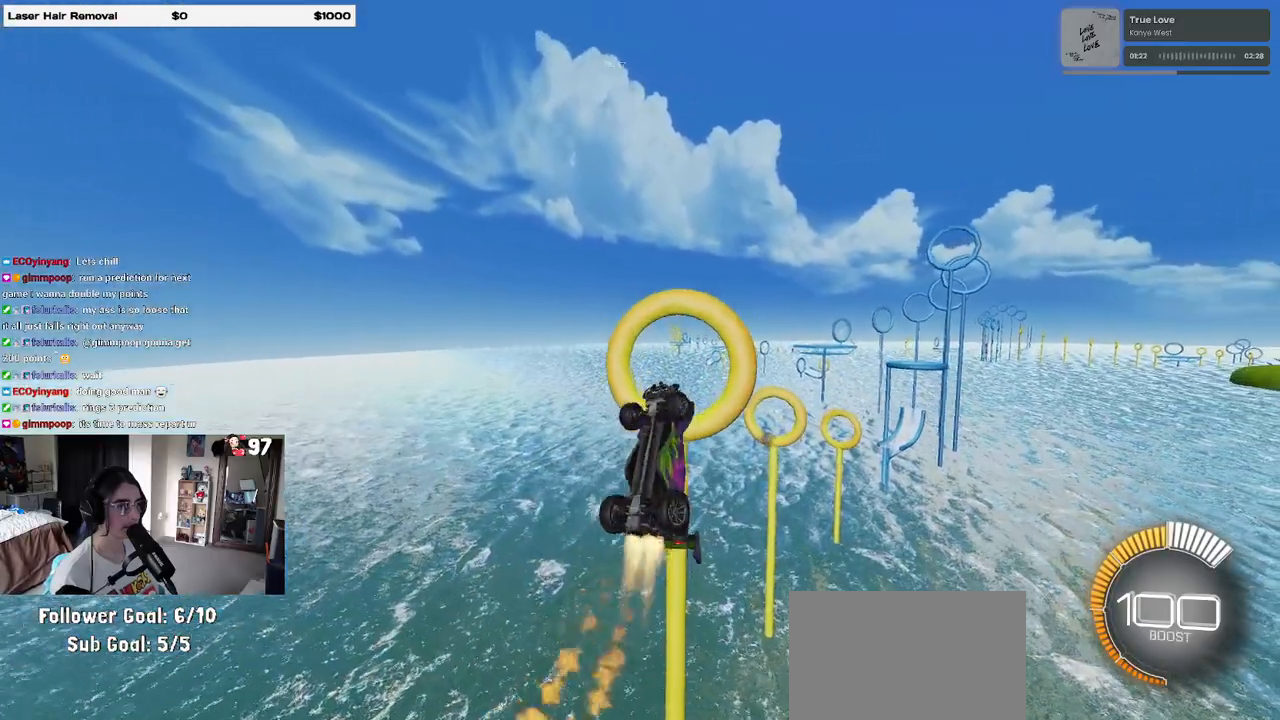
{"buttons": [], "left_stick": "right", "right_stick": "center", "events": [[67, "left_stick", "center"], [133, "left_stick", "down-right"], [200, "L1", "up"], [333, "R1", "up"], [483, "left_stick", "right"]]}
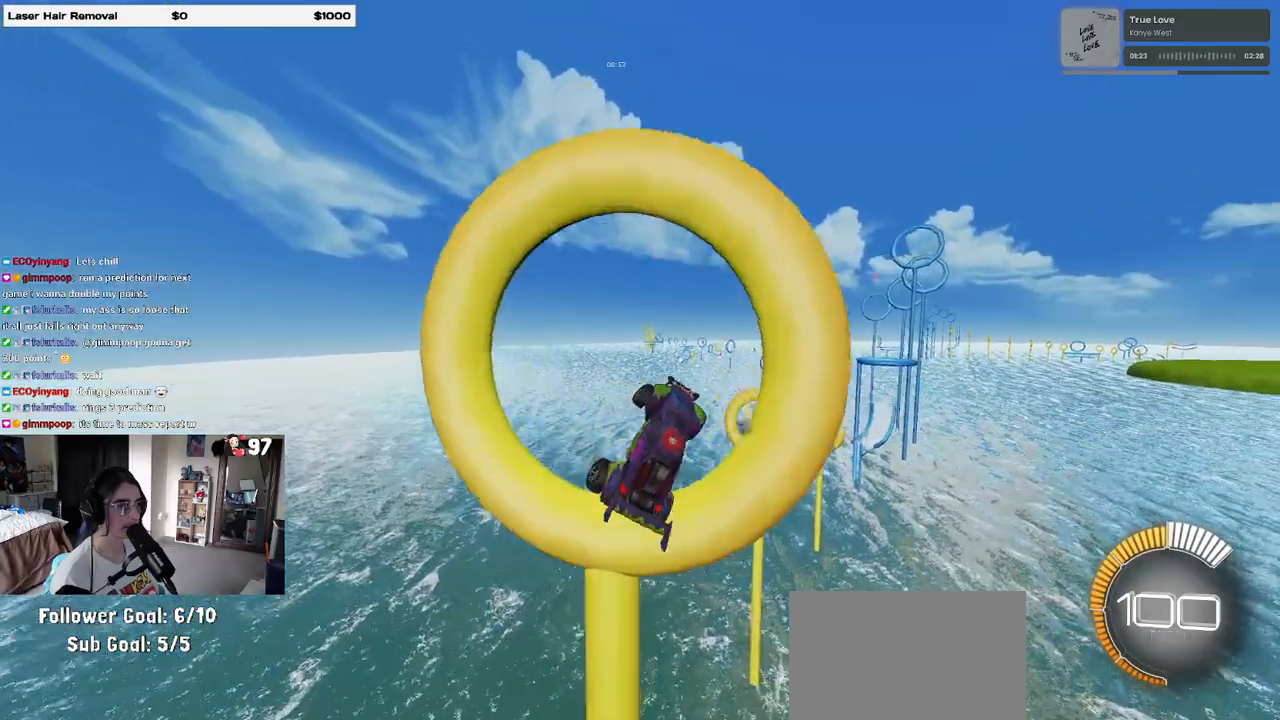
{"buttons": ["L1", "R1"], "left_stick": "left", "right_stick": "center", "events": [[33, "L1", "down"], [67, "R1", "down"], [233, "left_stick", "up-left"], [350, "left_stick", "left"]]}
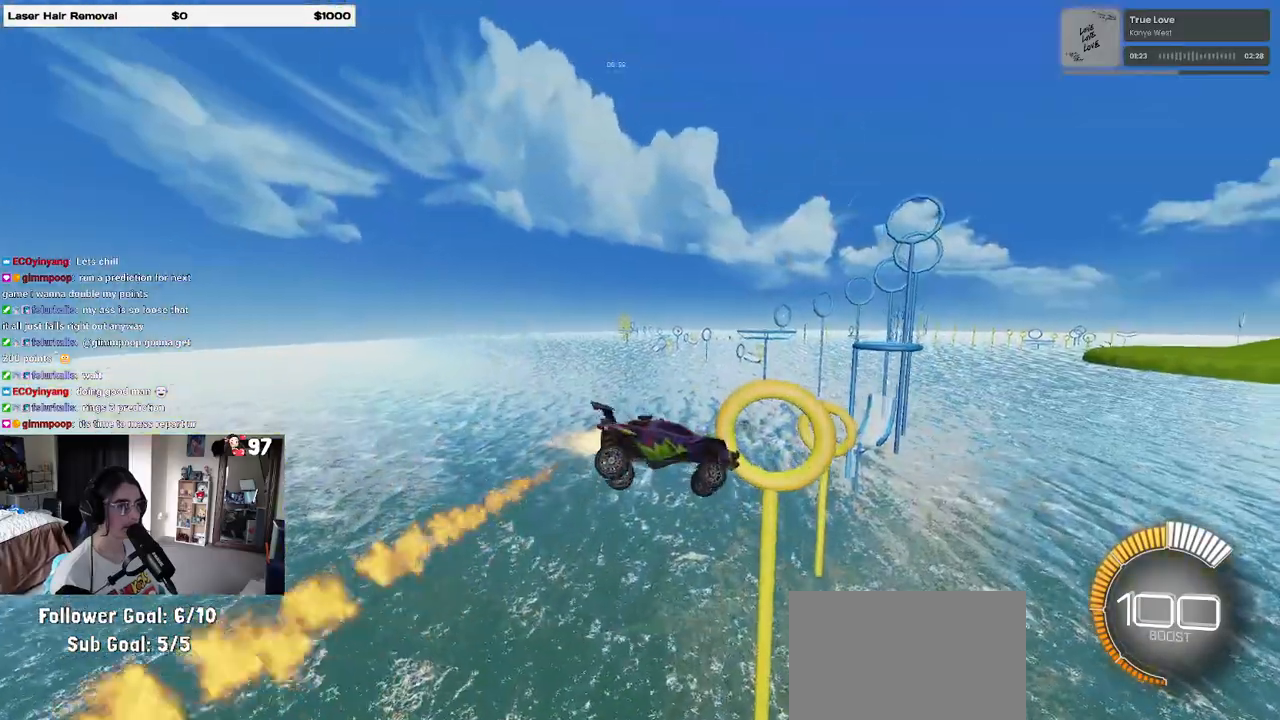
{"buttons": ["R1"], "left_stick": "up-left", "right_stick": "center", "events": [[50, "left_stick", "center"], [217, "left_stick", "up-left"], [433, "L1", "up"]]}
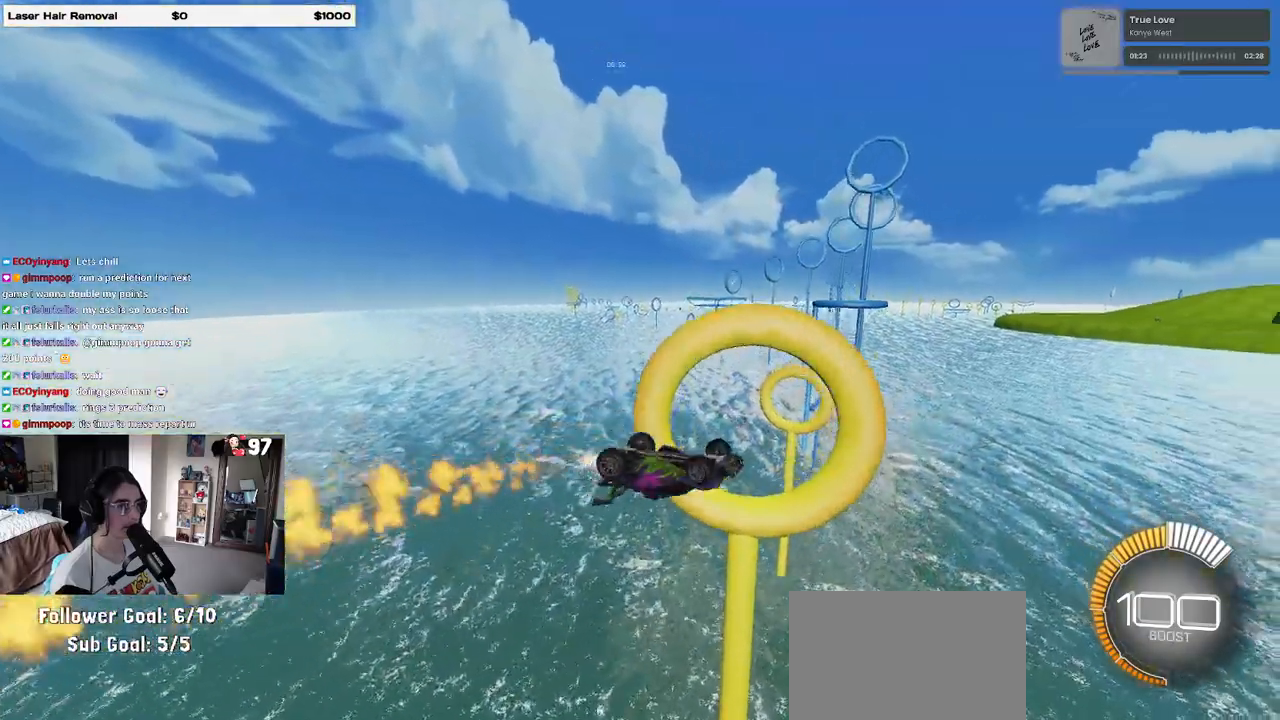
{"buttons": ["L1", "R1"], "left_stick": "right", "right_stick": "center", "events": [[150, "L1", "down"], [200, "left_stick", "right"], [267, "left_stick", "center"], [333, "left_stick", "left"], [450, "left_stick", "center"], [500, "left_stick", "right"]]}
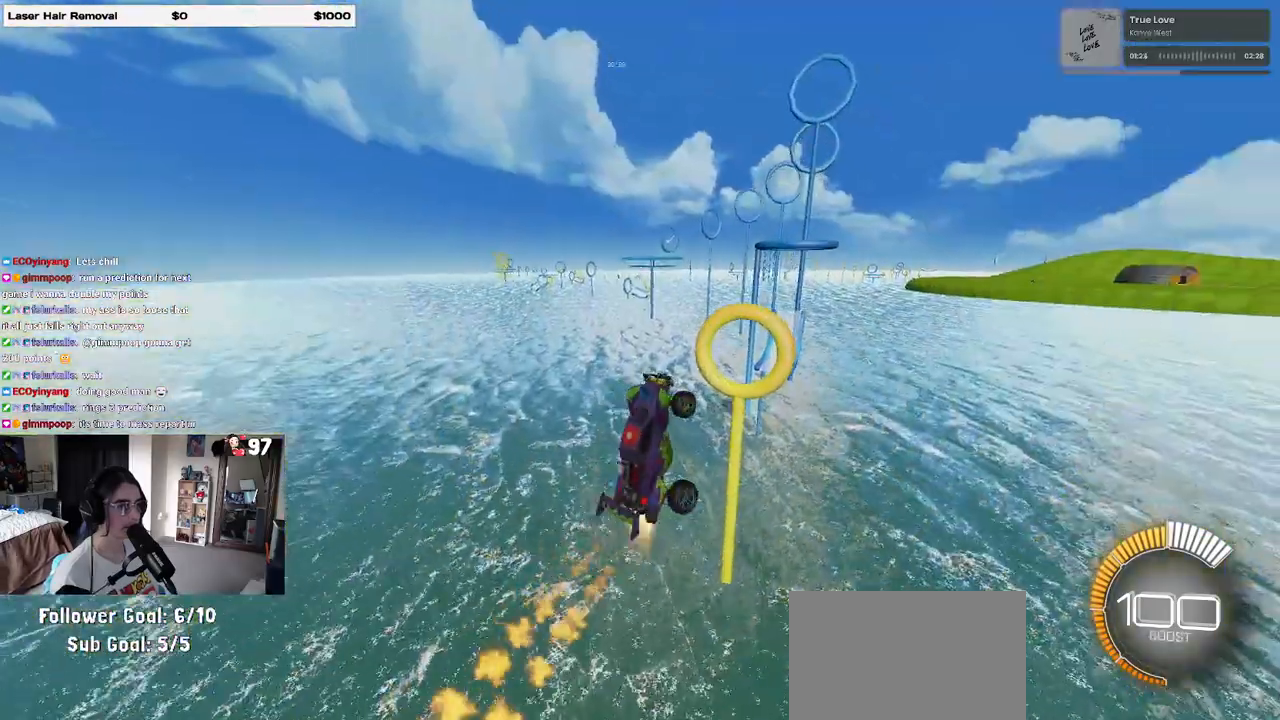
{"buttons": ["L1", "R1"], "left_stick": "right", "right_stick": "center", "events": [[100, "left_stick", "up"], [167, "left_stick", "up-left"], [333, "left_stick", "center"], [383, "left_stick", "right"]]}
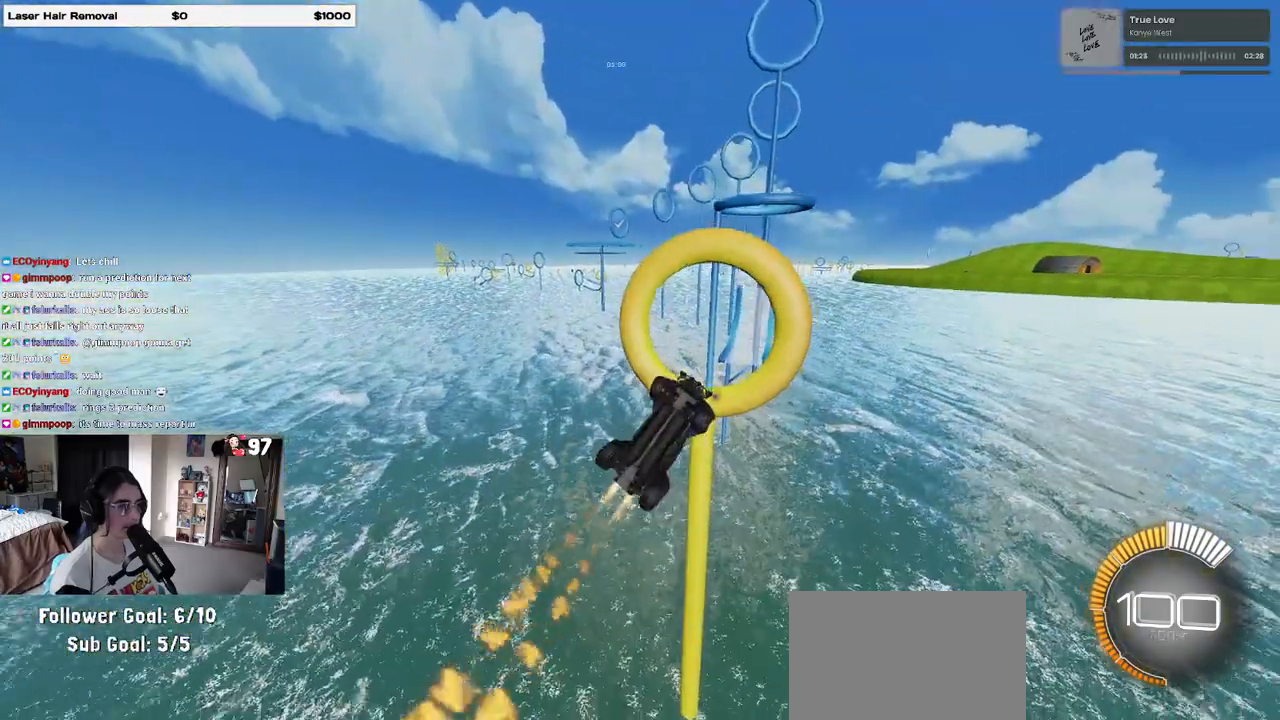
{"buttons": ["L1", "R1"], "left_stick": "left", "right_stick": "center", "events": [[67, "left_stick", "left"], [217, "left_stick", "center"], [283, "left_stick", "right"], [400, "left_stick", "up"], [483, "left_stick", "left"]]}
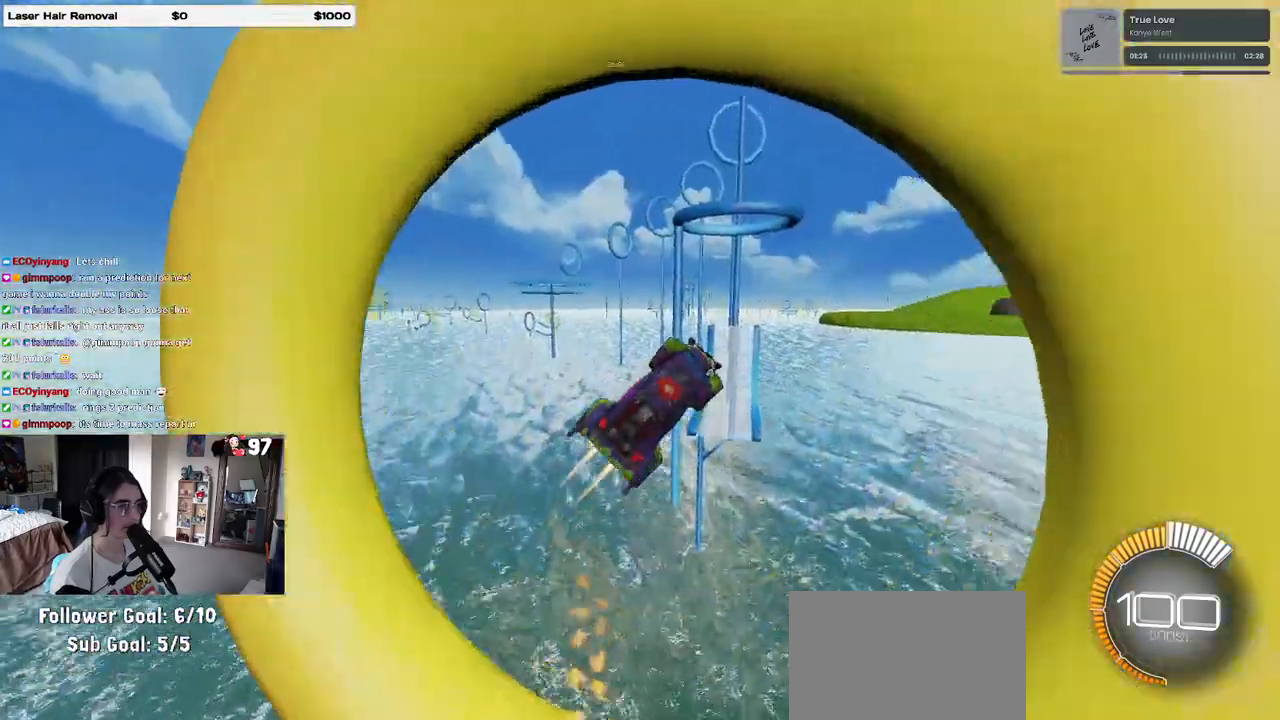
{"buttons": ["L1"], "left_stick": "down-right", "right_stick": "center", "events": [[100, "R1", "up"], [250, "left_stick", "center"], [383, "left_stick", "down-right"]]}
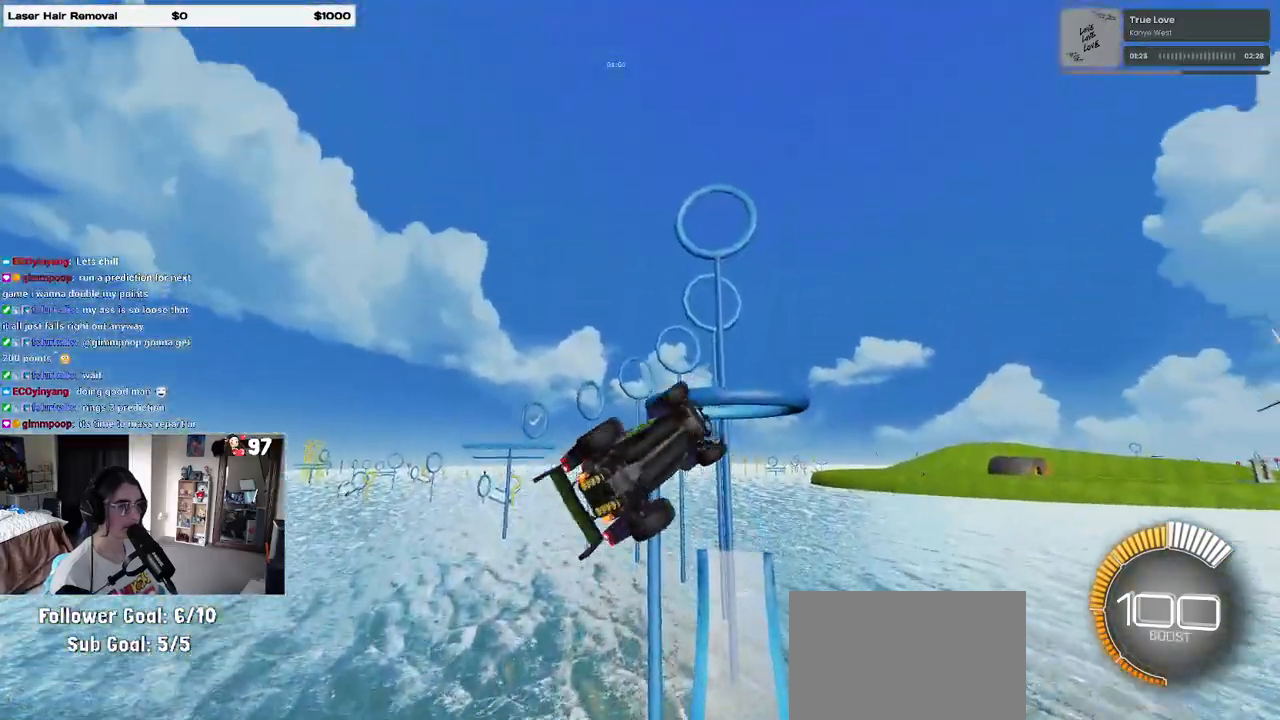
{"buttons": ["R1"], "left_stick": "down", "right_stick": "center", "events": [[67, "left_stick", "down-left"], [150, "L1", "up"], [300, "left_stick", "down"], [367, "R1", "down"]]}
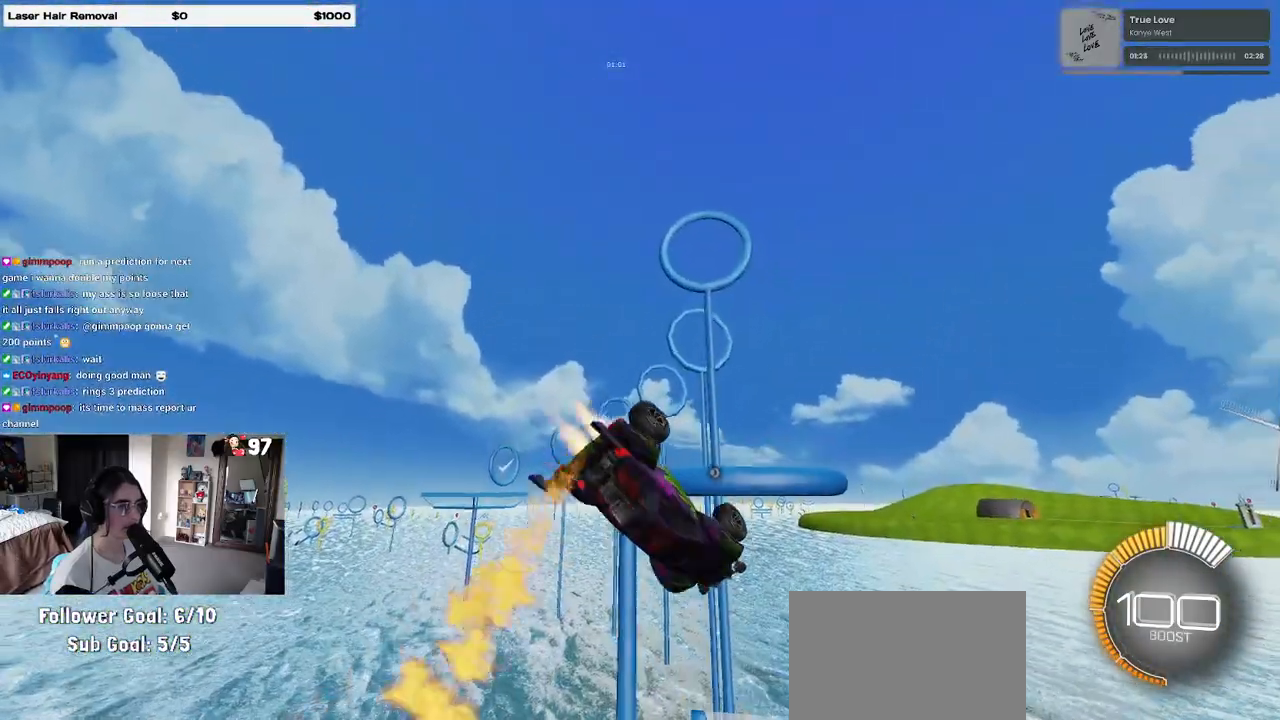
{"buttons": [], "left_stick": "down-left", "right_stick": "center", "events": [[33, "left_stick", "down-right"], [200, "left_stick", "center"], [267, "left_stick", "down-left"], [450, "R1", "up"]]}